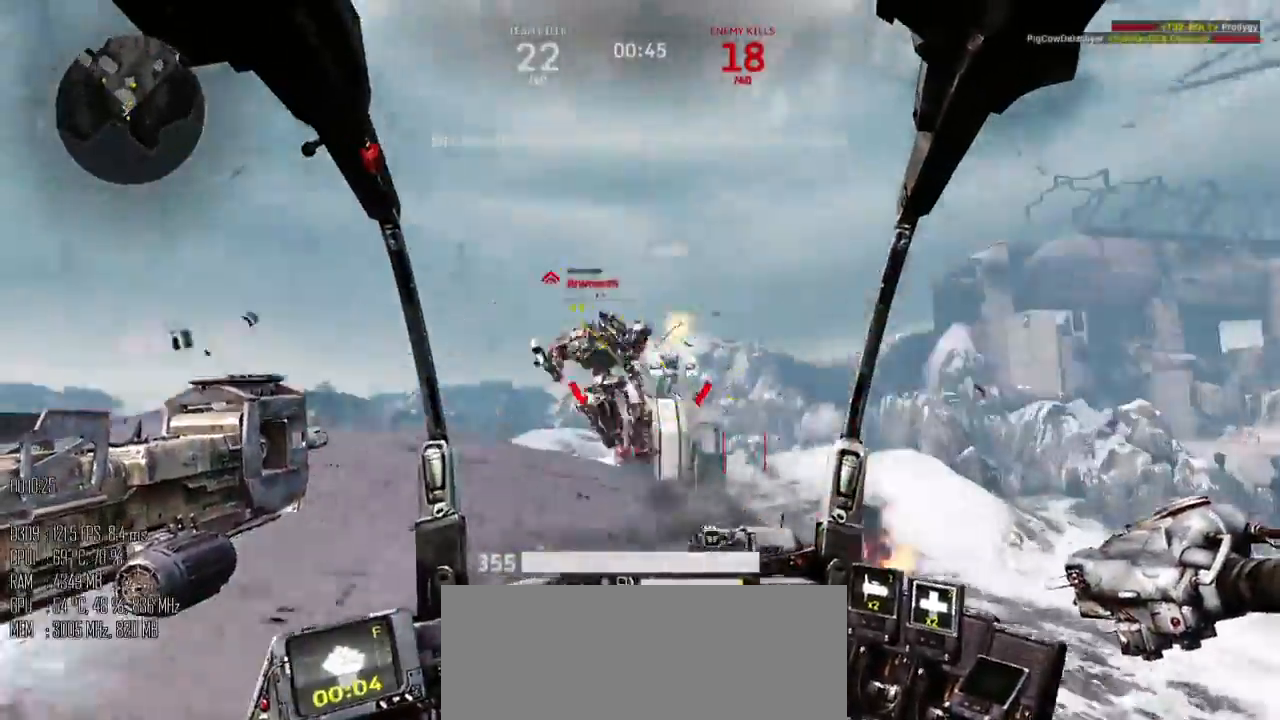
Gameplay with keyboard and mouse; each line is a JSON object with the keys and mouse buttons held at the frame after it. "events" lists presses ("down") and releases ("up") of ".", "/", "0", "1", "2", "3", "4", "5", "6", "7", "8", "9", "a", "alt_l", "alt_r", "b", "backslash", "backspace", "c", "caps_lock", "comma", "ctrl", "d", "e", "equals", "escape", "f", "g", "h", "i", "j", "k", "l", "lbracket", "m", "minus", "n", "o", "p", "q", "quote", "r", "rbracket", "return", "s", "semicolon", "shift_l", "shift_r", "space", "super", "t", "tab", "u", "v", "w", "x", "y", "z", "mouse_left", "mouse_right", "mouse_mb4" and "mouse_mb5" between this image and that frame as [ms after this image, input, new state], when the widget could be followed in between. "mouse_left", "mouse_right", "mouse_mb4", "mouse_mb5" = the "left", "right", "mb4", "mb5" buttons of the "mouse" list. No other keys are recorded. Not read: mouse_move.
{"keys": ["shift_l", "w"], "mouse": [], "events": [[34, "a", "up"], [250, "mouse_left", "up"], [284, "d", "down"], [384, "d", "up"], [417, "shift_l", "down"]]}
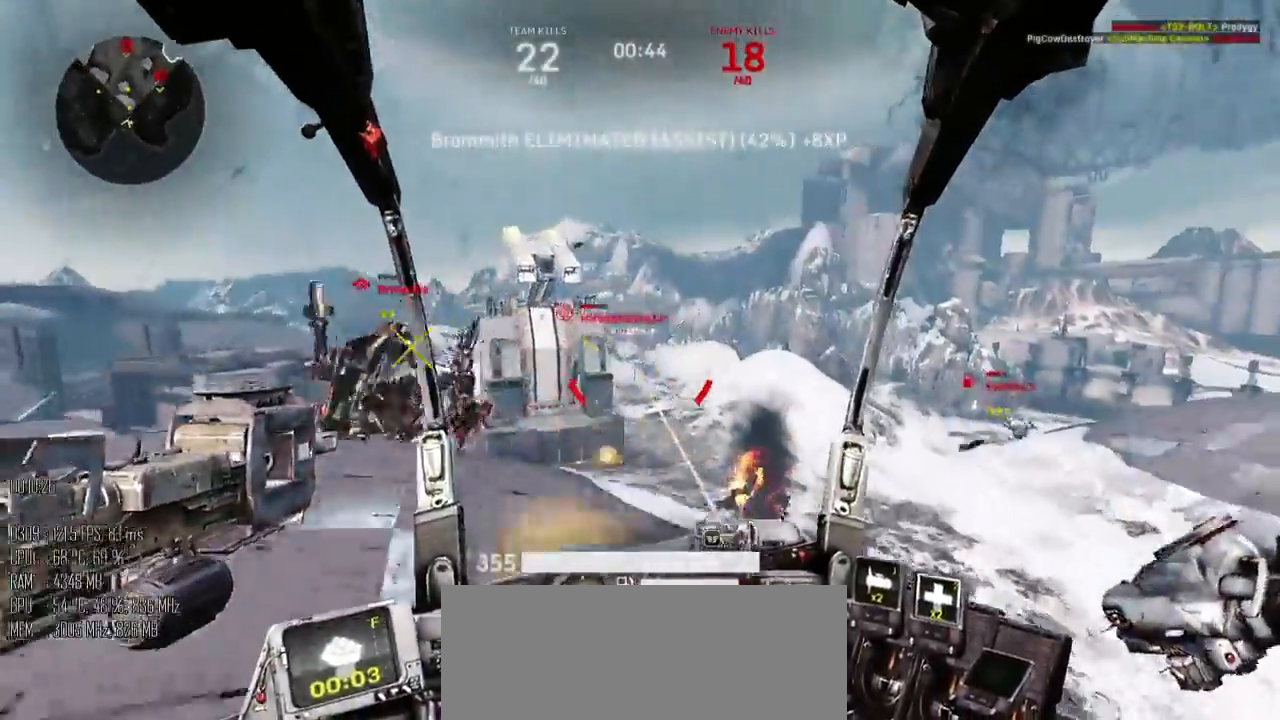
{"keys": ["d"], "mouse": [], "events": [[300, "d", "down"], [334, "shift_l", "up"], [334, "w", "up"], [400, "shift_l", "down"], [467, "shift_l", "up"]]}
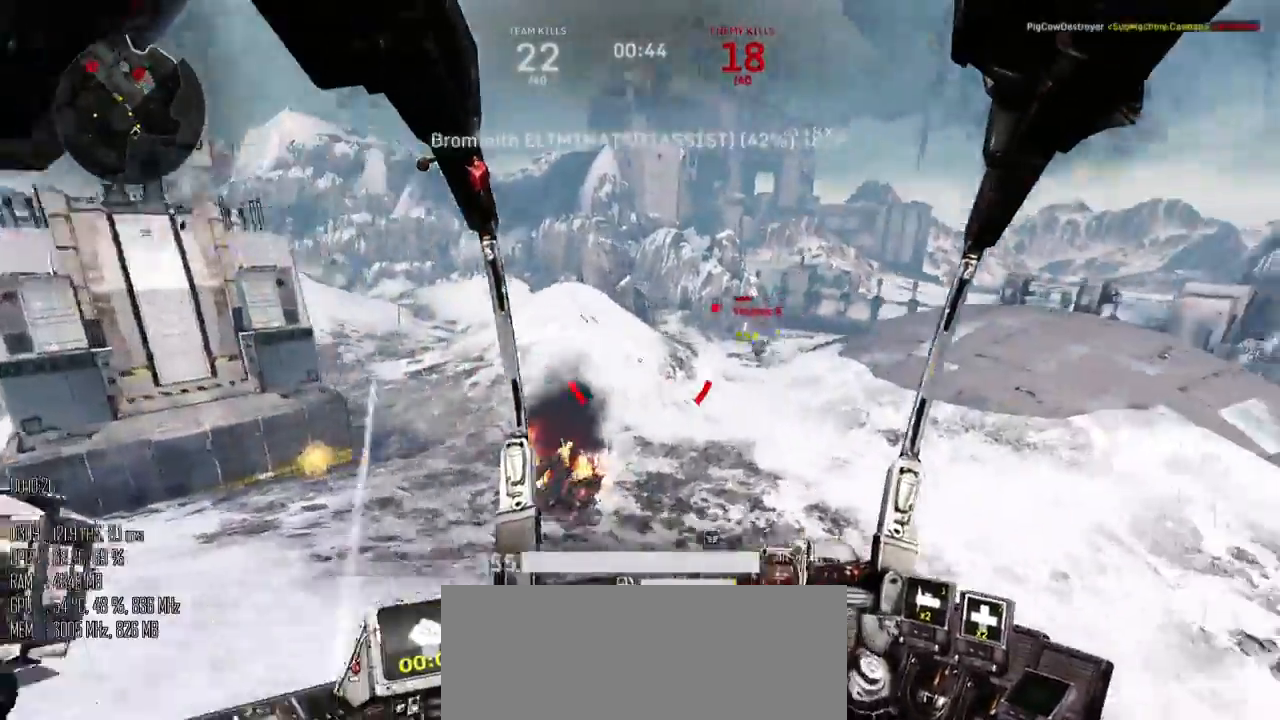
{"keys": ["d", "s"], "mouse": ["left"], "events": [[117, "s", "down"], [217, "mouse_left", "down"]]}
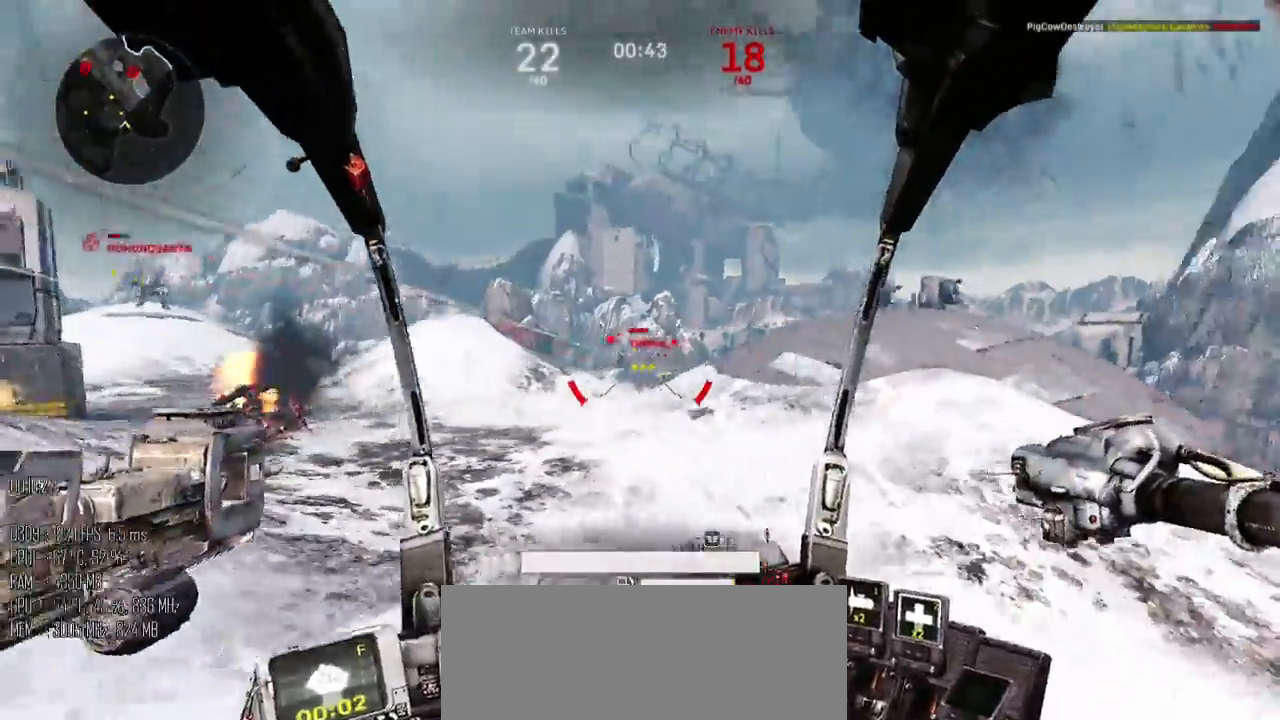
{"keys": ["a"], "mouse": ["left"], "events": [[34, "a", "down"], [134, "d", "up"], [167, "mouse_left", "up"], [284, "s", "up"], [450, "mouse_left", "down"]]}
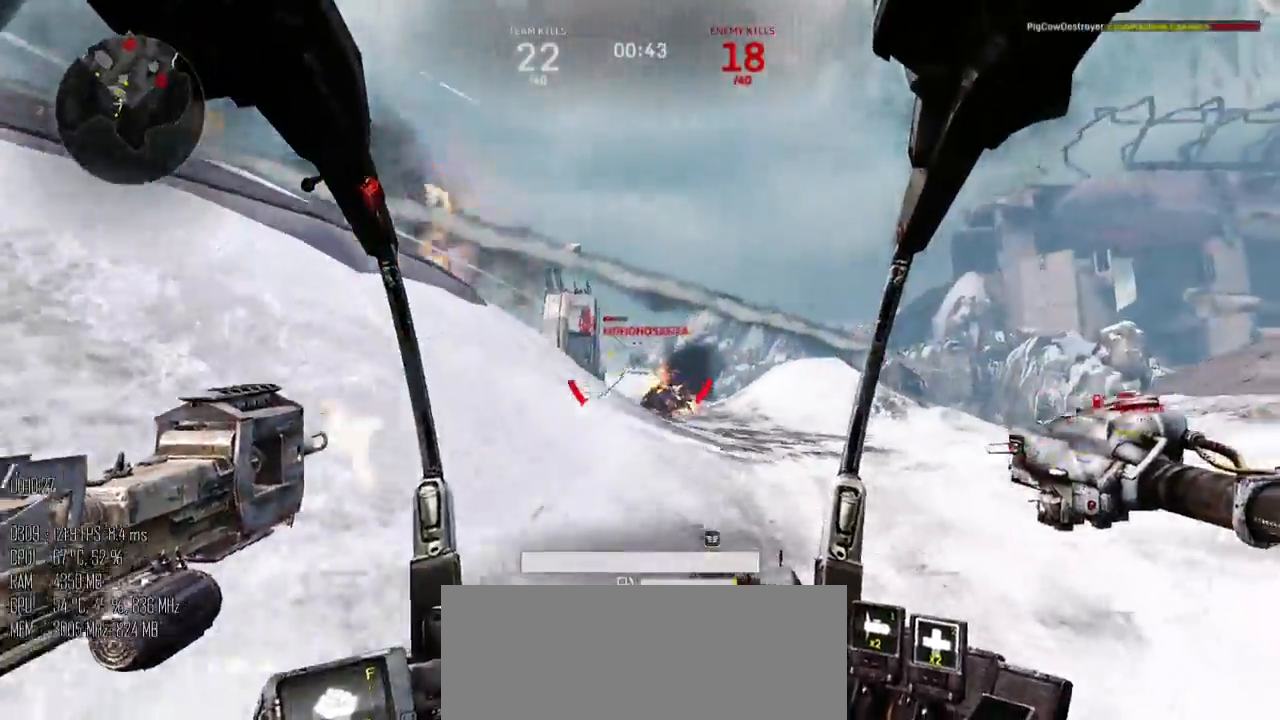
{"keys": ["s"], "mouse": ["left"], "events": [[134, "s", "down"], [334, "a", "up"]]}
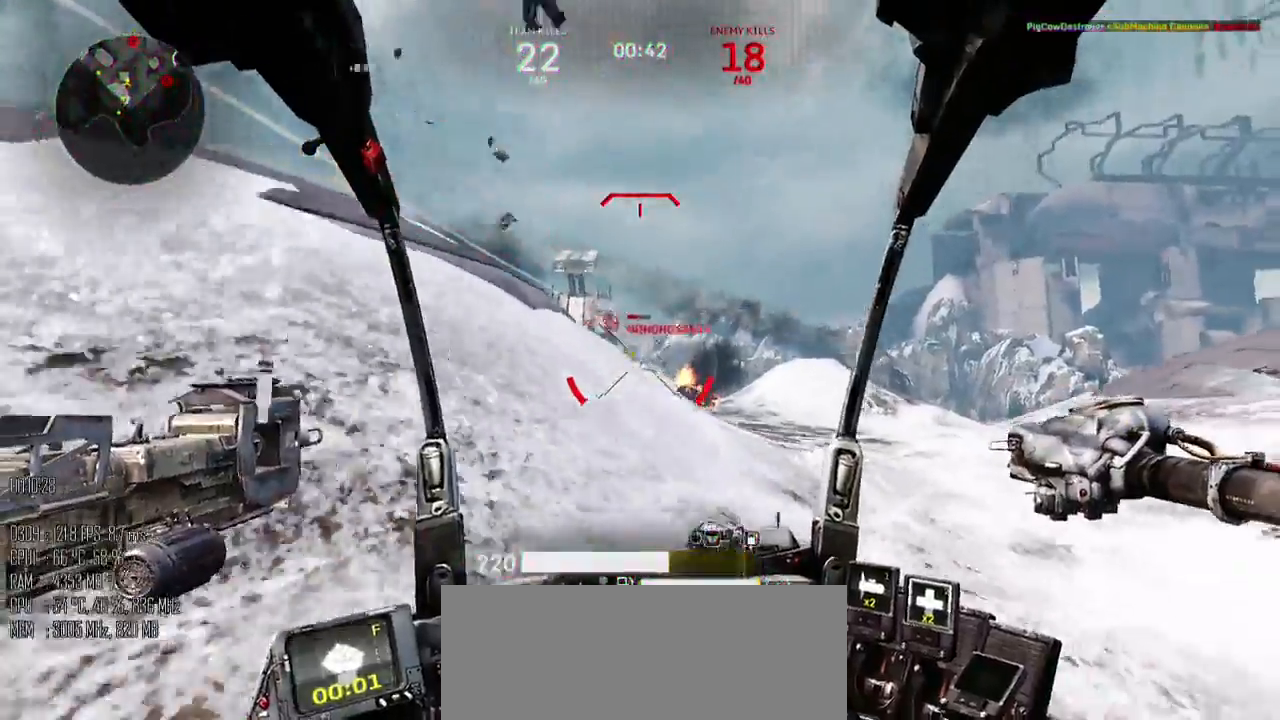
{"keys": ["a"], "mouse": [], "events": [[17, "a", "down"], [184, "s", "up"], [217, "mouse_left", "up"], [217, "shift_l", "down"], [317, "shift_l", "up"]]}
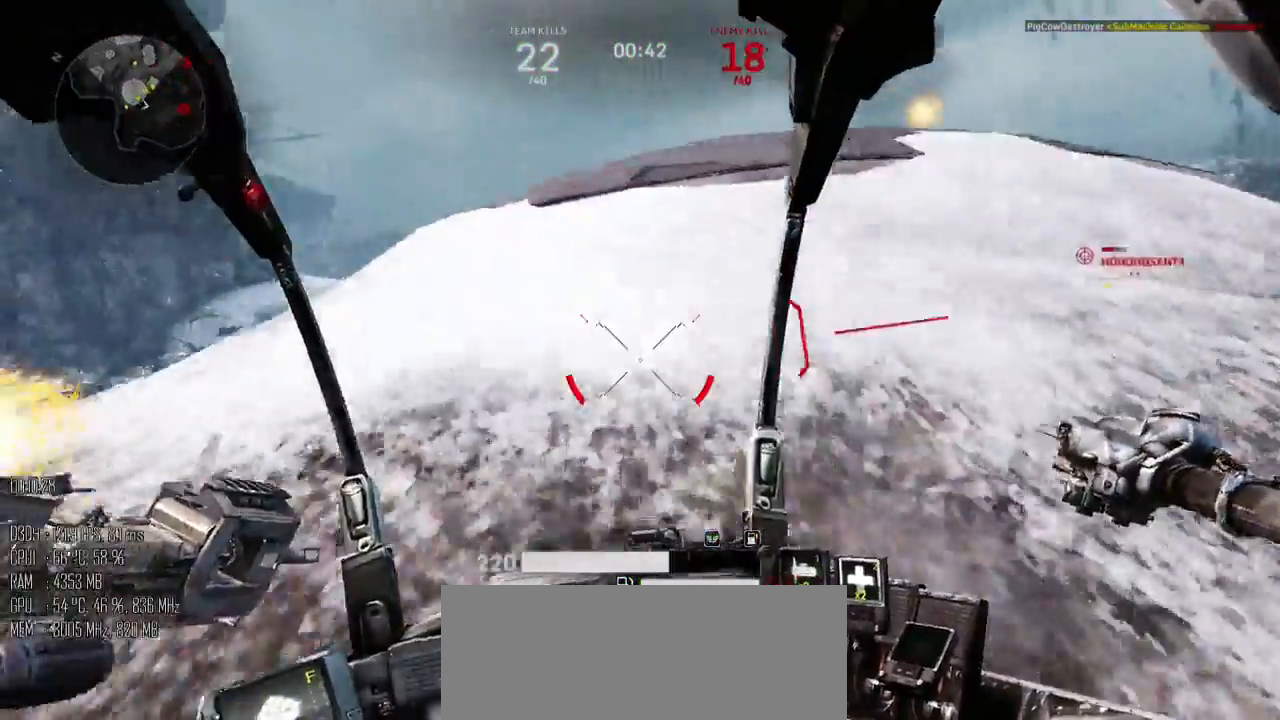
{"keys": ["a"], "mouse": [], "events": []}
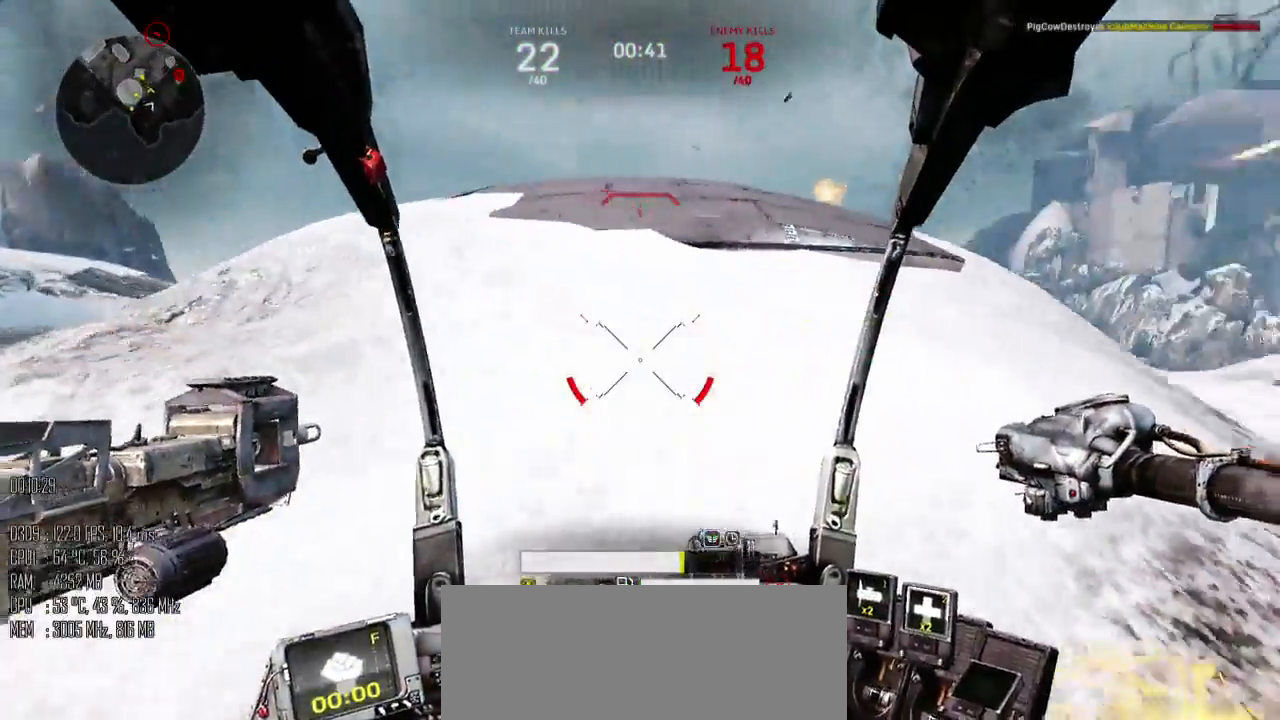
{"keys": ["d", "w"], "mouse": [], "events": [[200, "s", "down"], [267, "a", "up"], [267, "d", "down"], [300, "s", "up"], [400, "w", "down"]]}
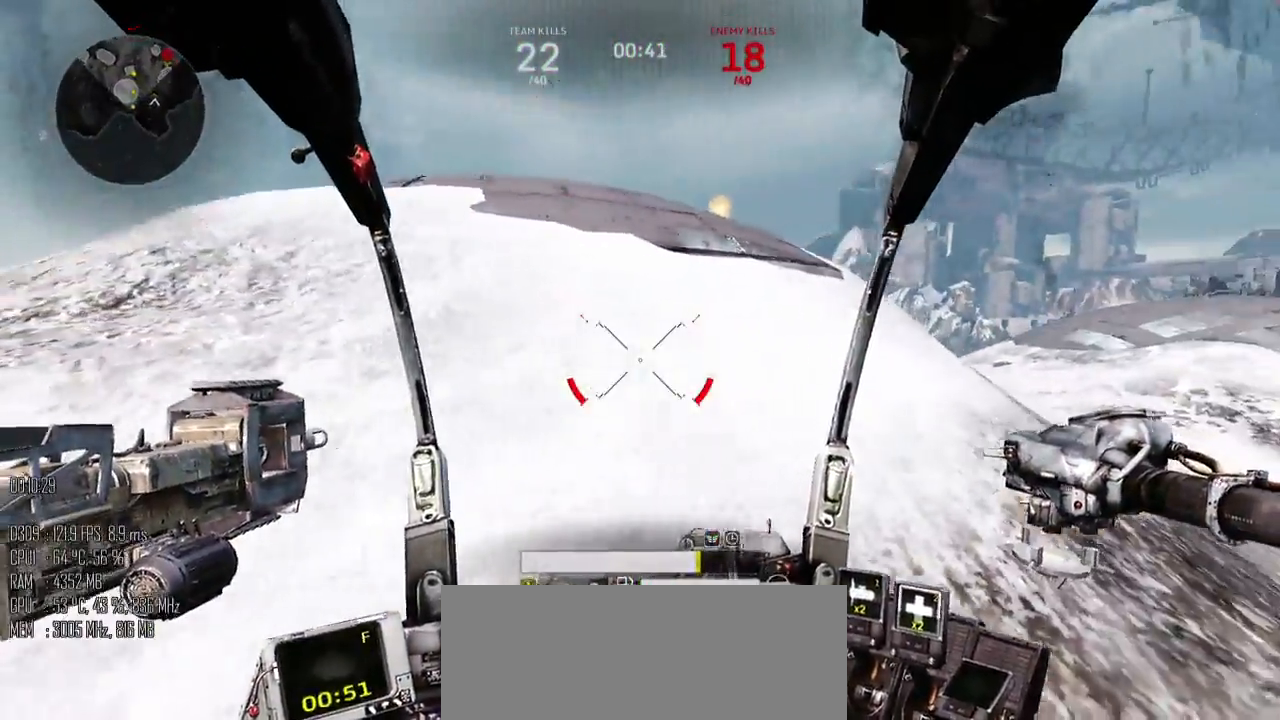
{"keys": ["d", "w"], "mouse": [], "events": []}
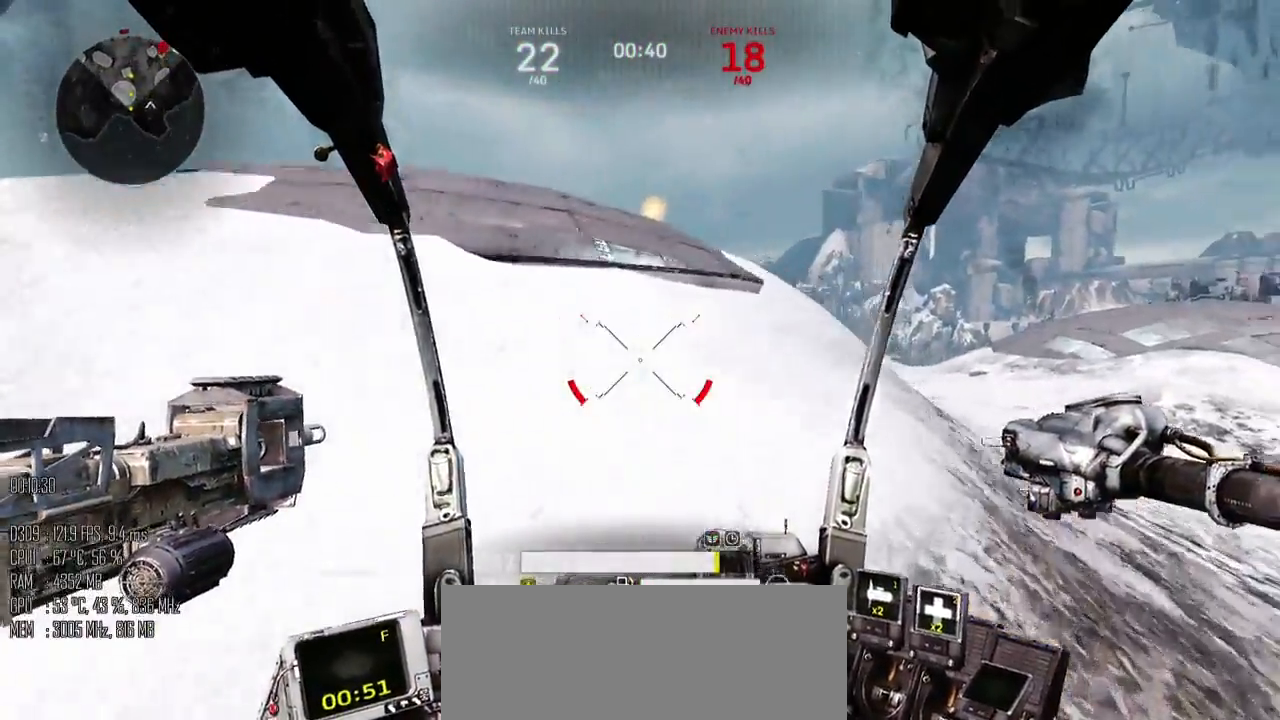
{"keys": ["a", "w"], "mouse": [], "events": [[34, "w", "up"], [134, "s", "down"], [234, "d", "up"], [267, "a", "down"], [300, "s", "up"], [484, "w", "down"]]}
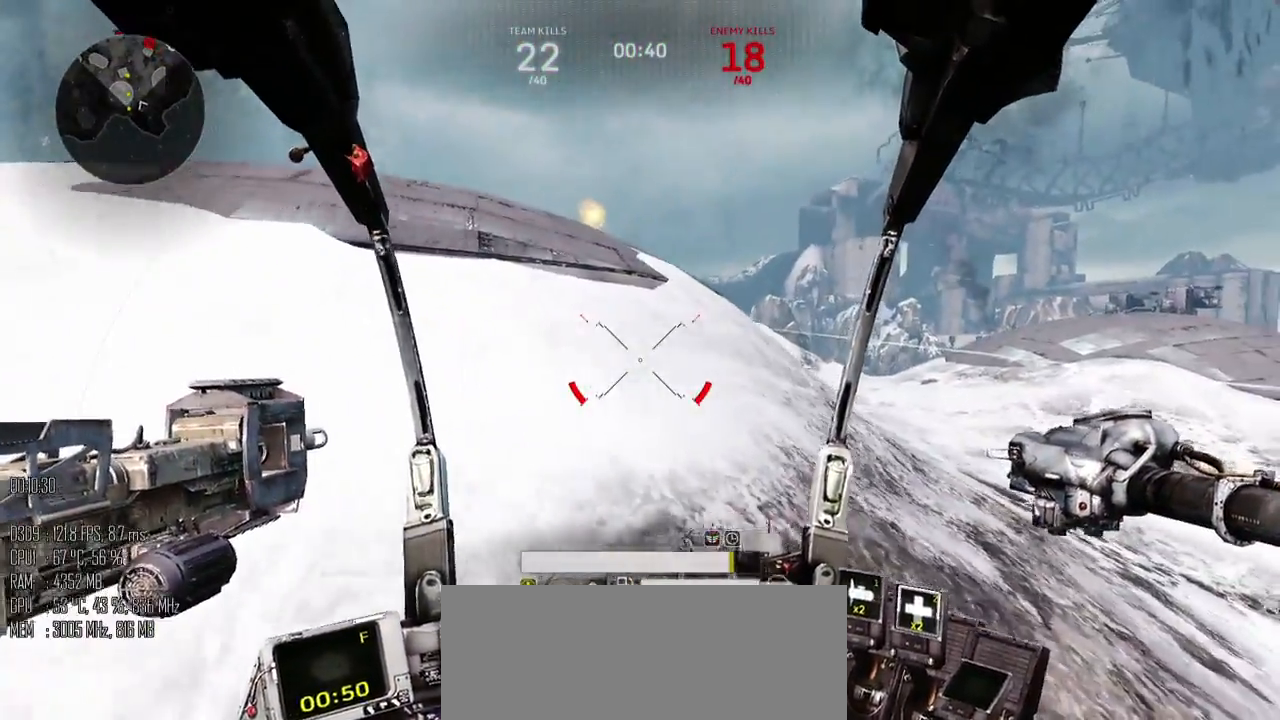
{"keys": ["a", "w"], "mouse": [], "events": [[84, "a", "up"], [117, "d", "down"], [500, "a", "down"], [500, "d", "up"]]}
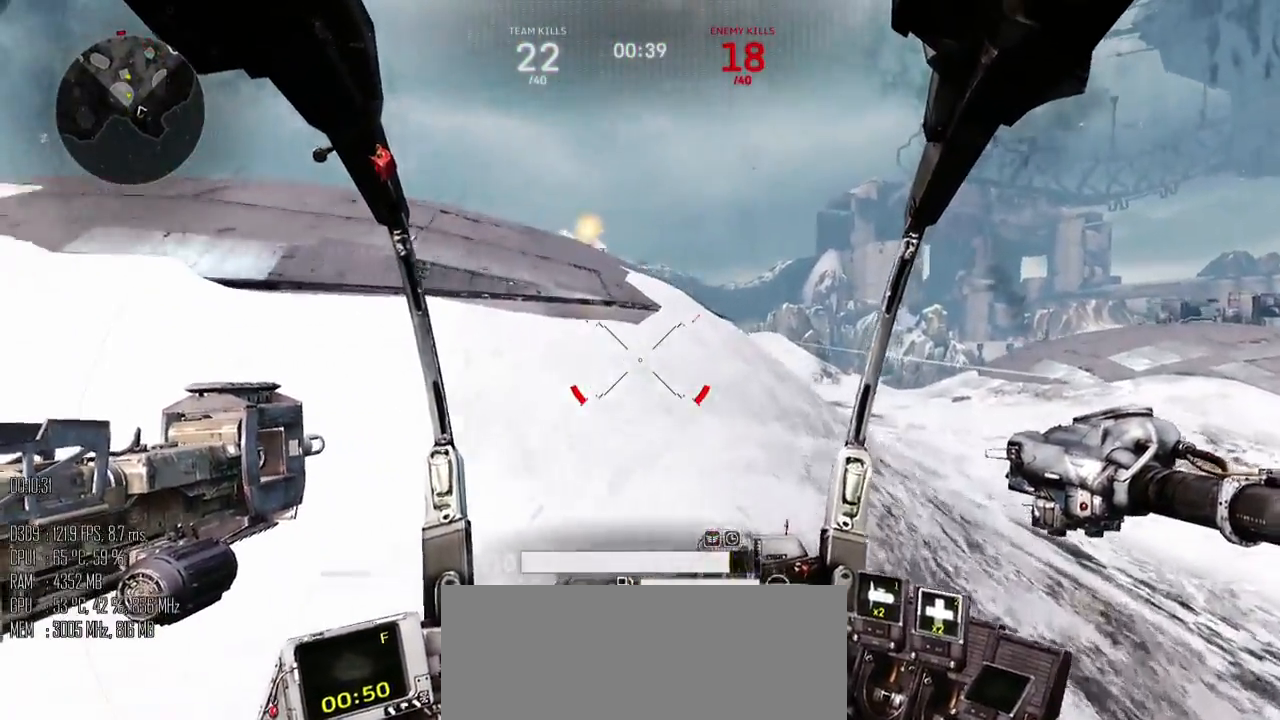
{"keys": ["a", "w"], "mouse": [], "events": [[217, "w", "up"], [450, "w", "down"]]}
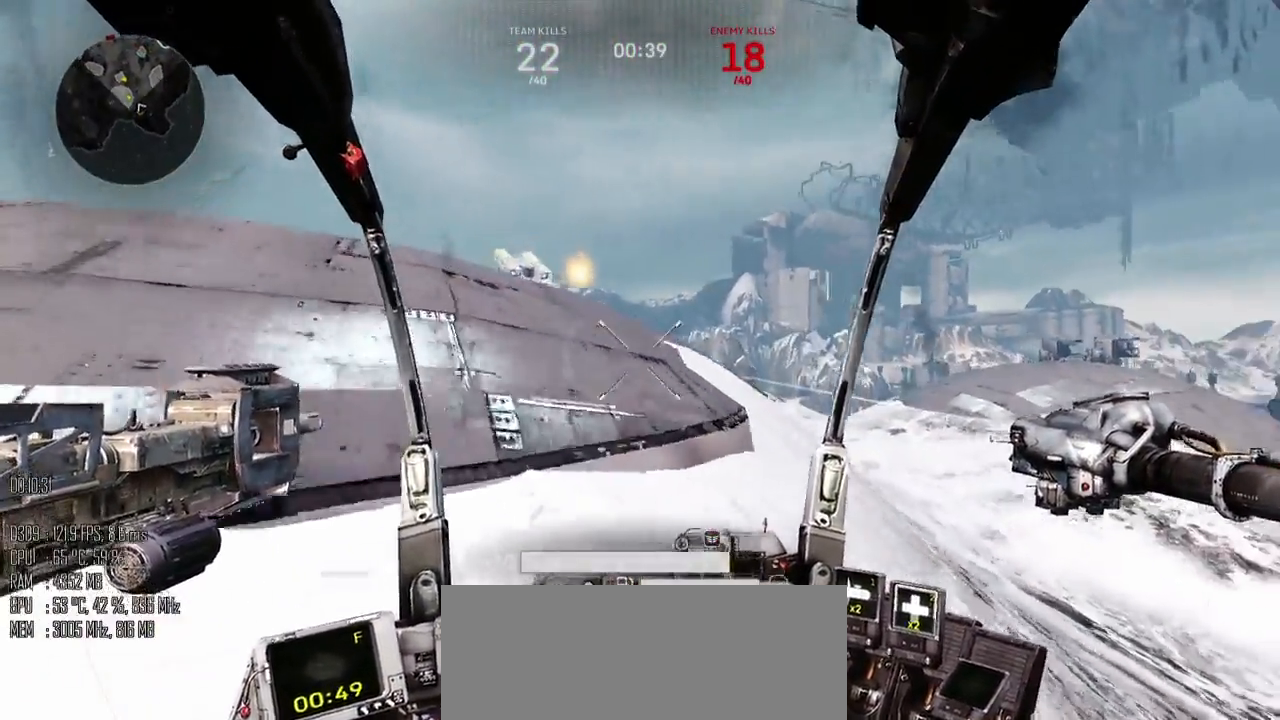
{"keys": ["d", "w"], "mouse": [], "events": [[17, "a", "up"], [17, "d", "down"]]}
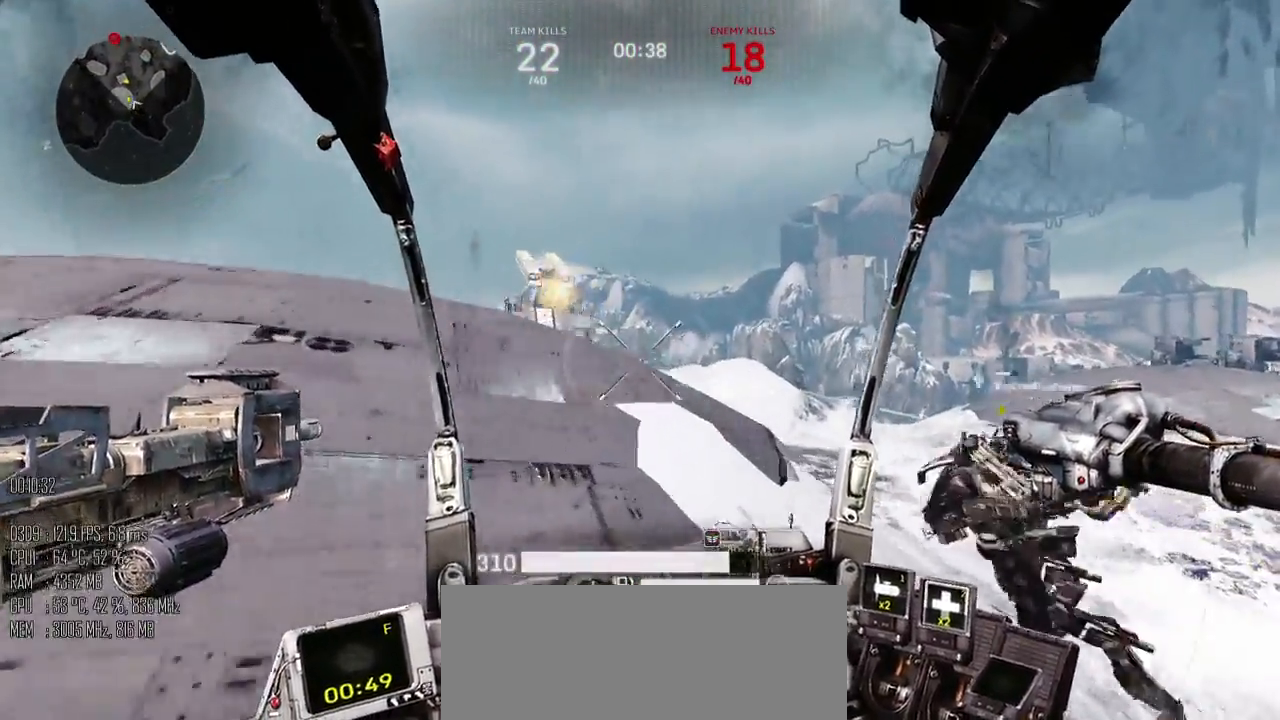
{"keys": ["a", "s"], "mouse": [], "events": [[300, "a", "down"], [367, "w", "up"], [400, "d", "up"], [467, "s", "down"]]}
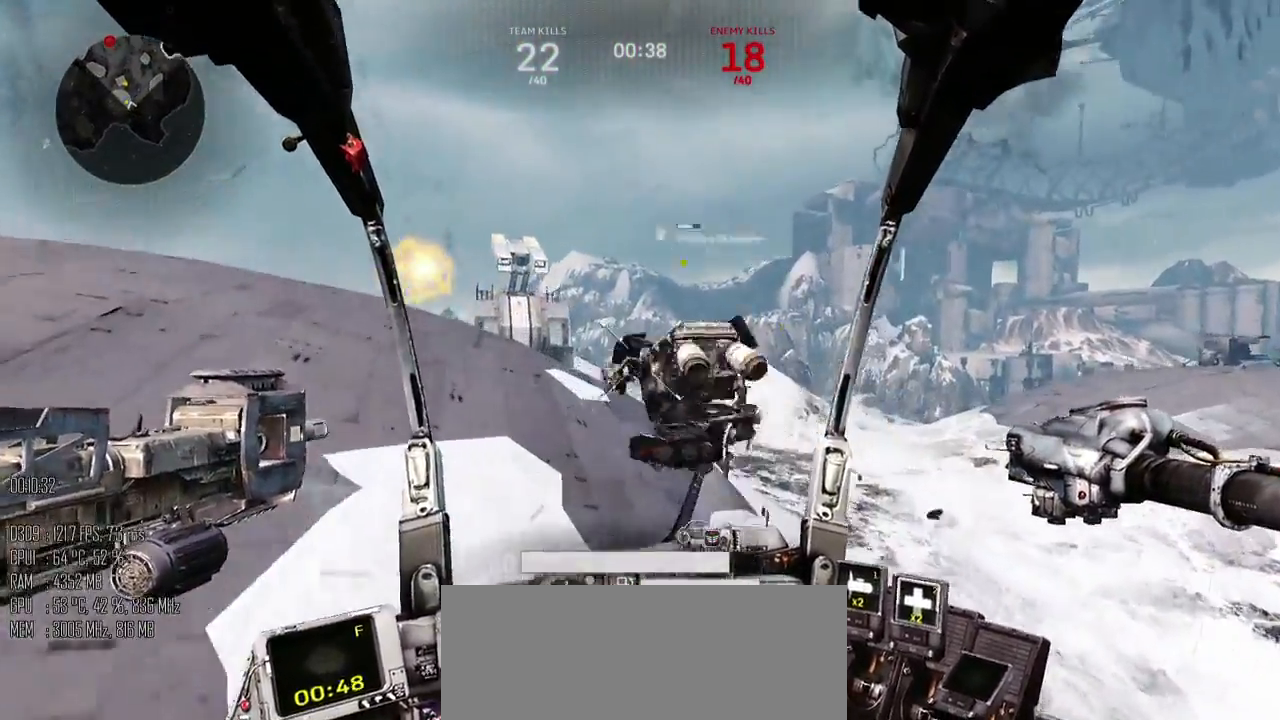
{"keys": ["d", "s"], "mouse": [], "events": [[67, "a", "up"], [67, "d", "down"]]}
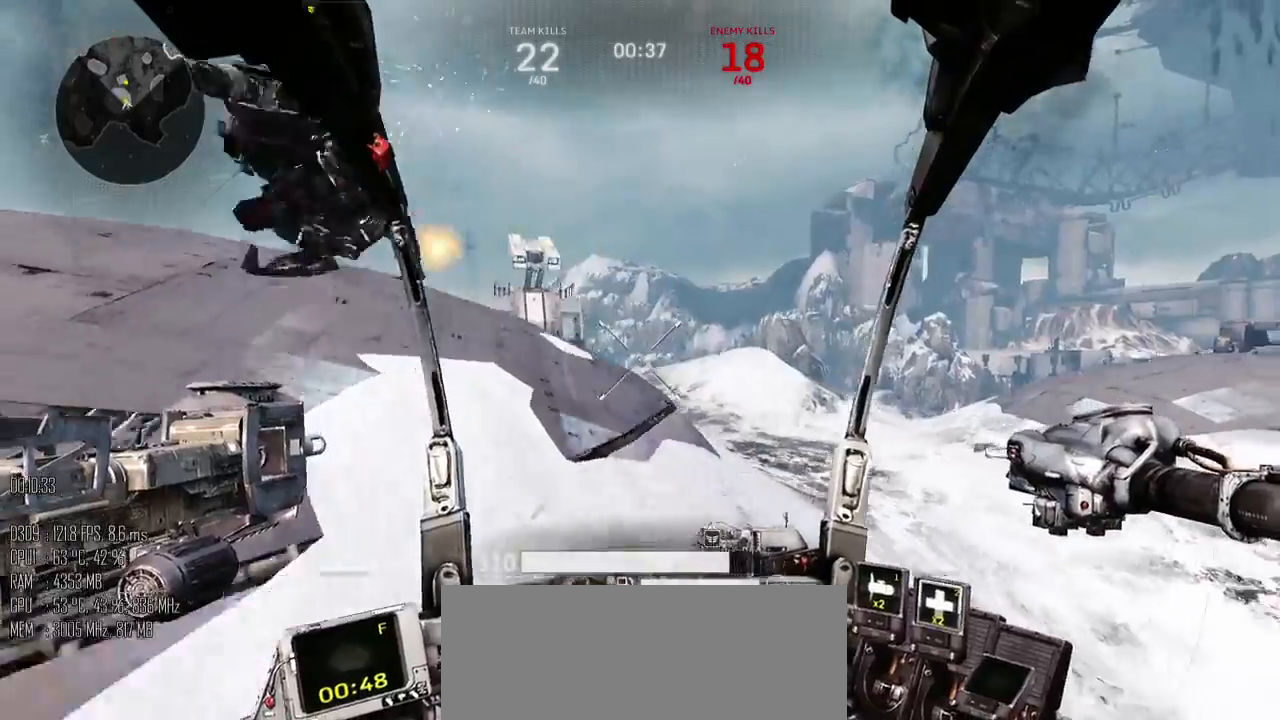
{"keys": ["a", "w"], "mouse": [], "events": [[17, "s", "up"], [134, "w", "down"], [334, "a", "down"], [367, "d", "up"]]}
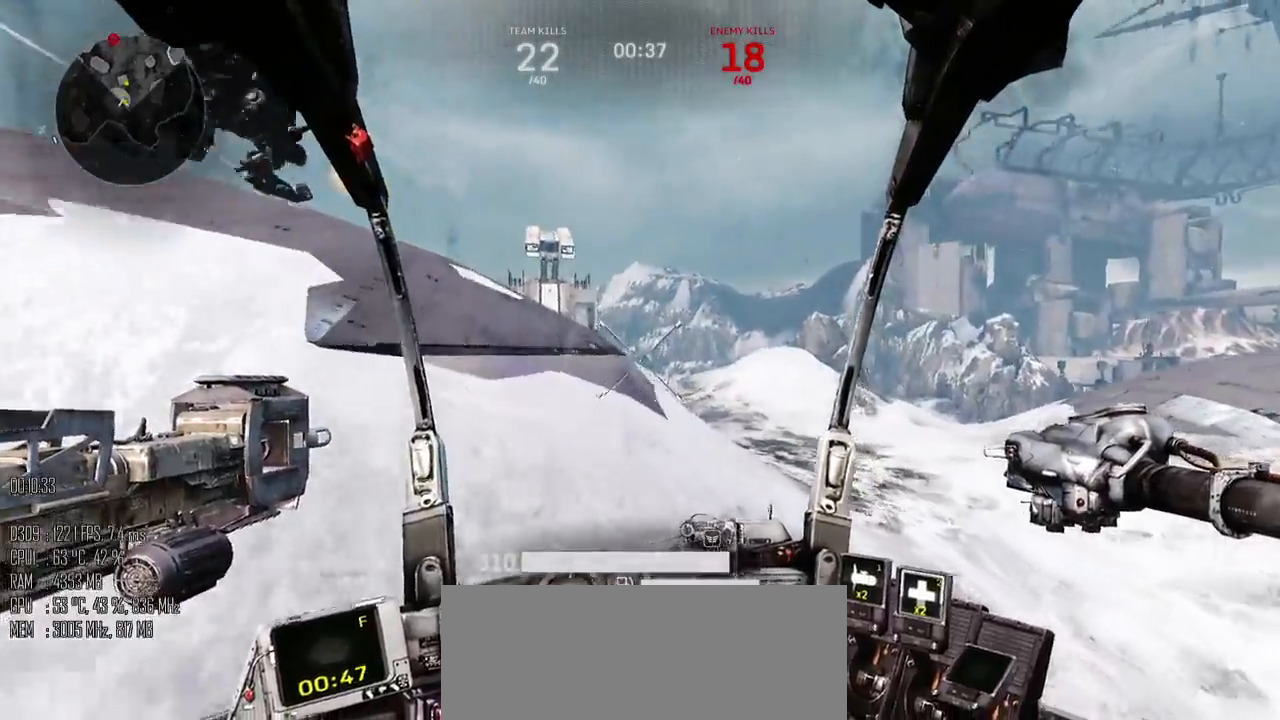
{"keys": ["d", "s"], "mouse": [], "events": [[184, "d", "down"], [217, "a", "up"], [250, "w", "up"], [350, "s", "down"]]}
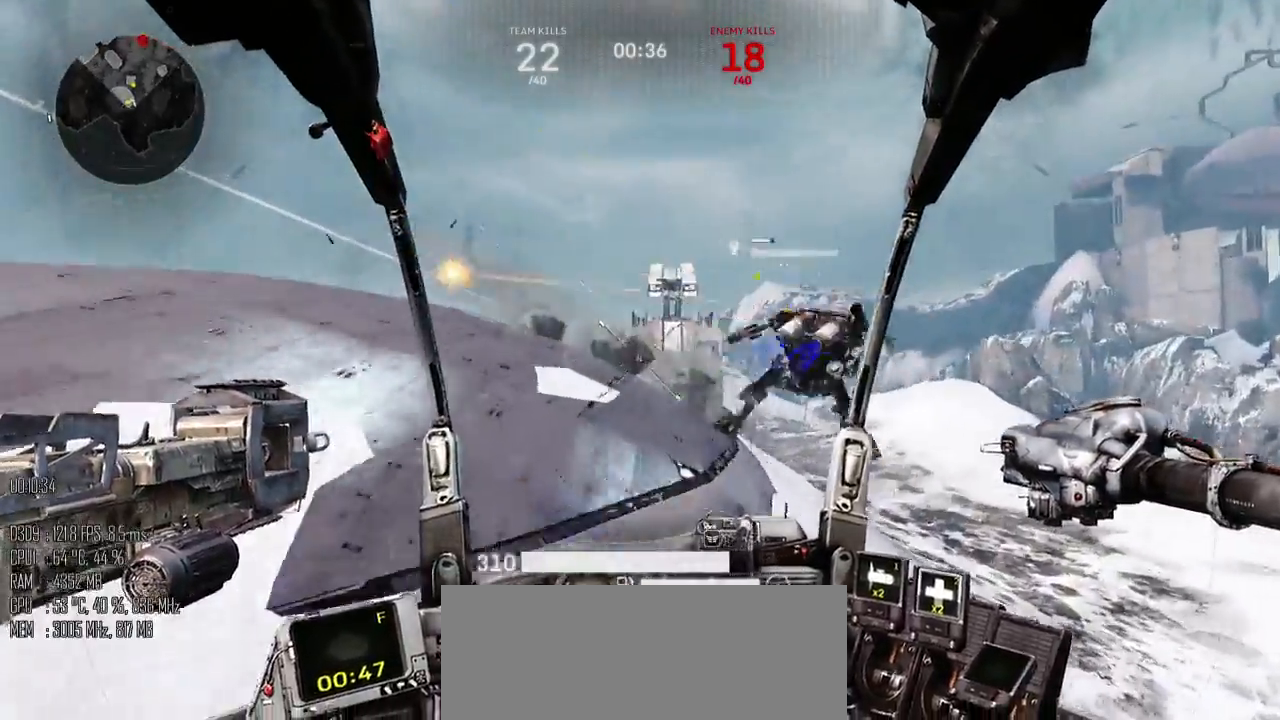
{"keys": ["d", "w"], "mouse": [], "events": [[34, "s", "up"], [134, "w", "down"], [200, "a", "down"], [384, "a", "up"]]}
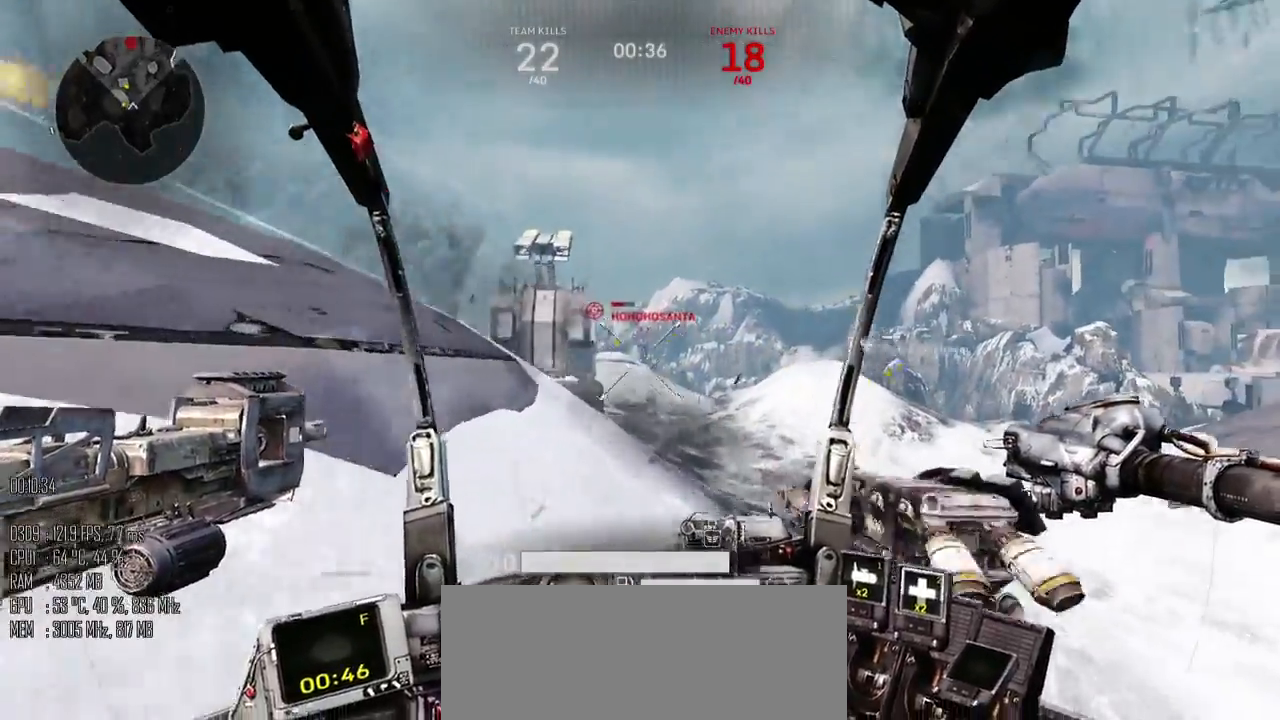
{"keys": ["a", "s"], "mouse": ["left"], "events": [[50, "mouse_left", "down"], [84, "a", "down"], [117, "d", "up"], [400, "w", "up"], [500, "s", "down"]]}
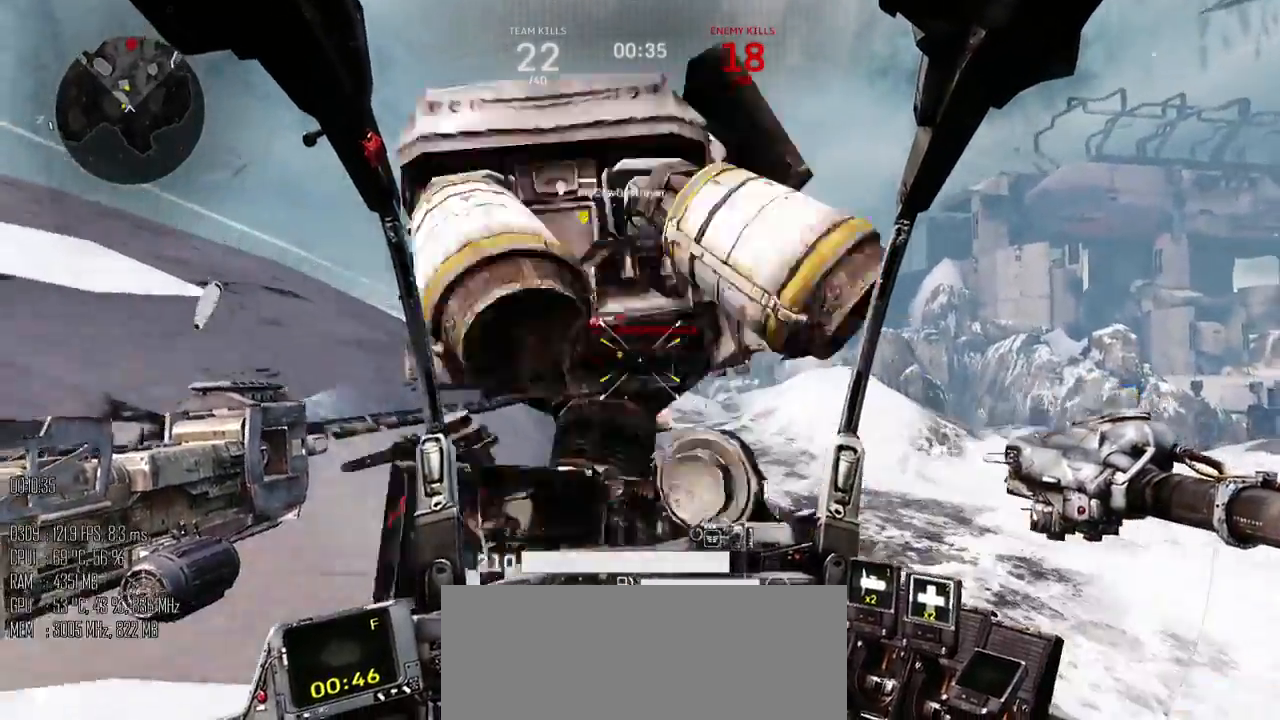
{"keys": ["d", "w"], "mouse": ["left"], "events": [[67, "d", "down"], [100, "a", "up"], [417, "s", "up"], [484, "w", "down"]]}
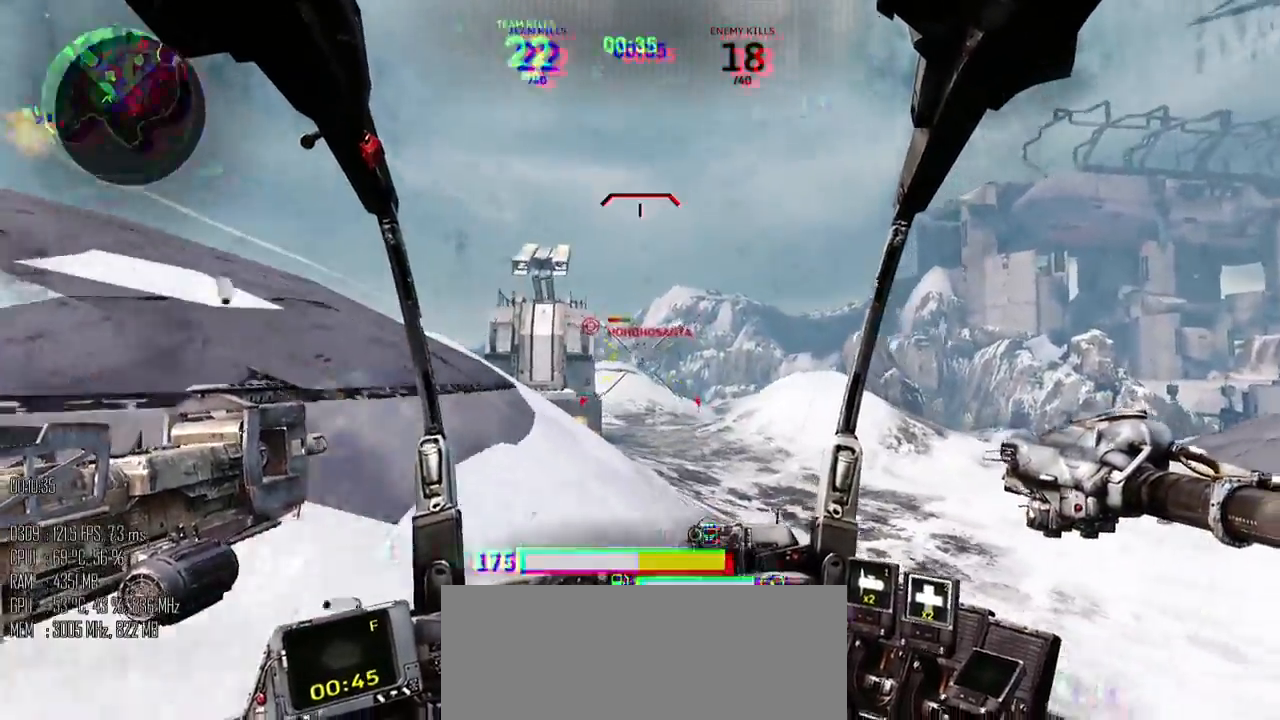
{"keys": ["s"], "mouse": ["left"], "events": [[84, "a", "down"], [117, "d", "up"], [200, "w", "up"], [367, "s", "down"], [500, "a", "up"]]}
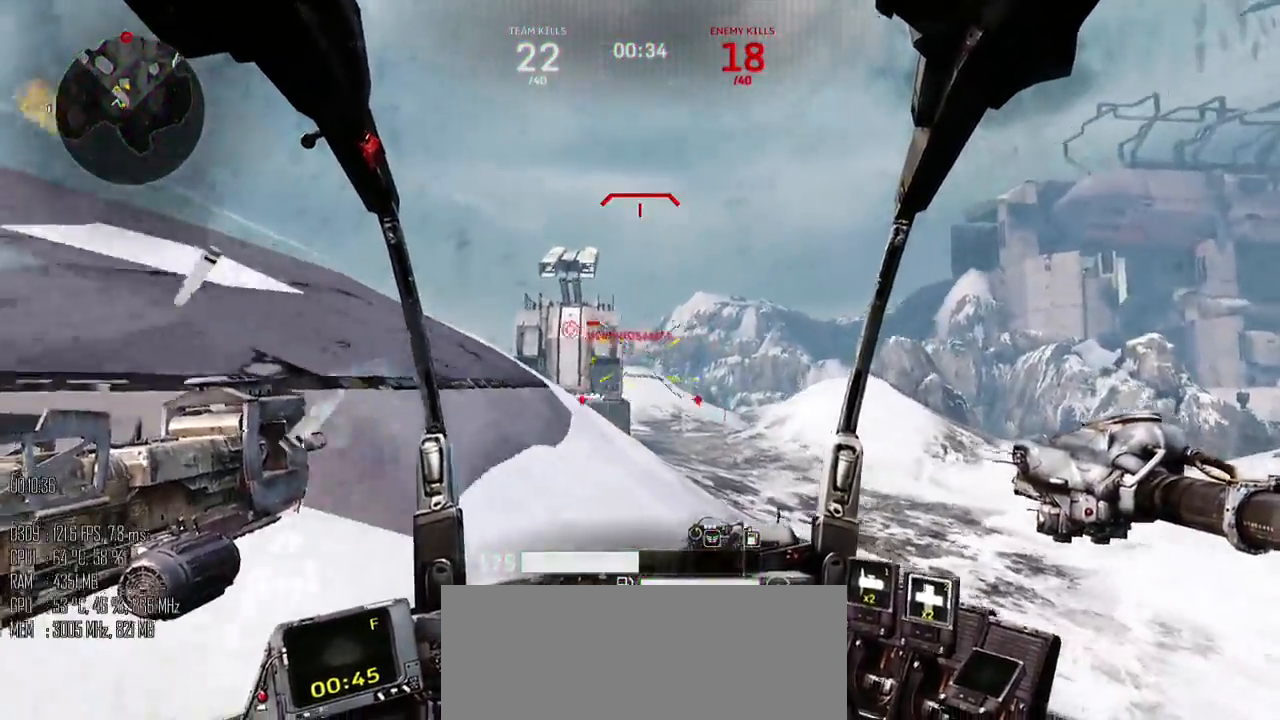
{"keys": ["a", "shift_l"], "mouse": [], "events": [[117, "a", "down"], [284, "mouse_left", "up"], [417, "s", "up"], [417, "shift_l", "down"]]}
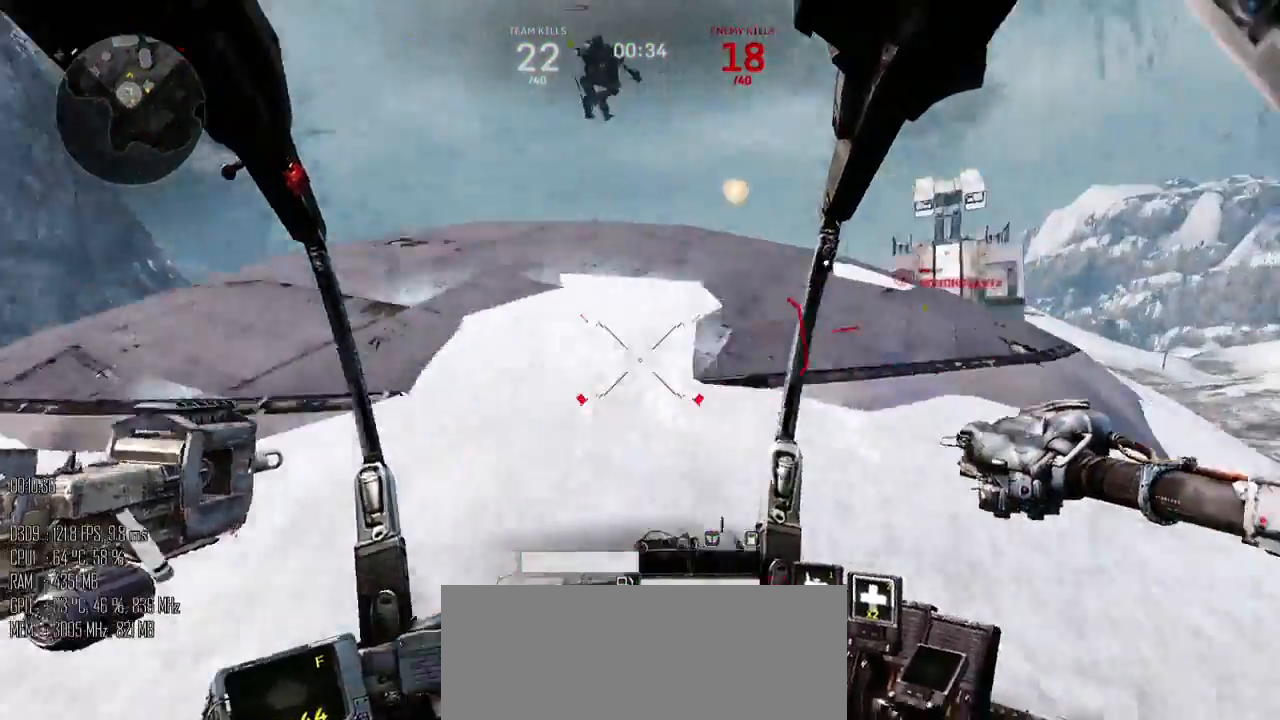
{"keys": ["a", "s"], "mouse": [], "events": [[34, "shift_l", "up"], [134, "s", "down"], [300, "a", "up"], [417, "a", "down"]]}
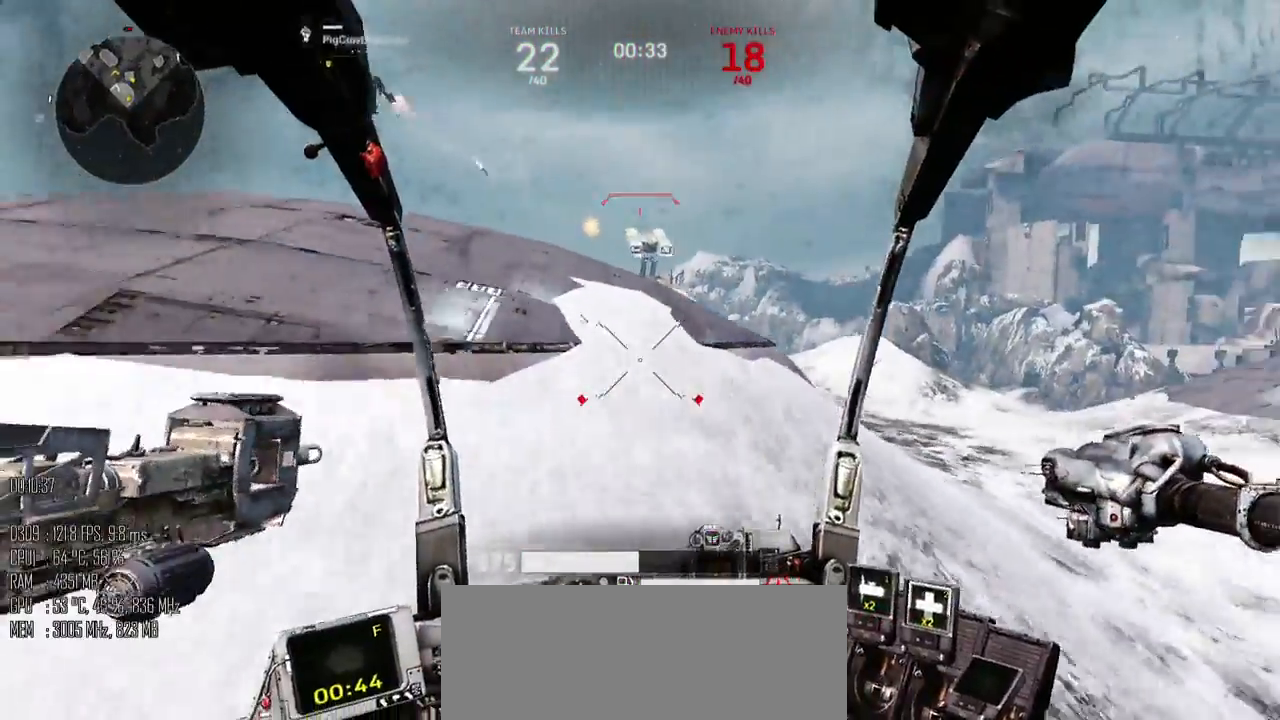
{"keys": ["a"], "mouse": [], "events": [[117, "s", "up"], [300, "2", "down"], [367, "2", "up"]]}
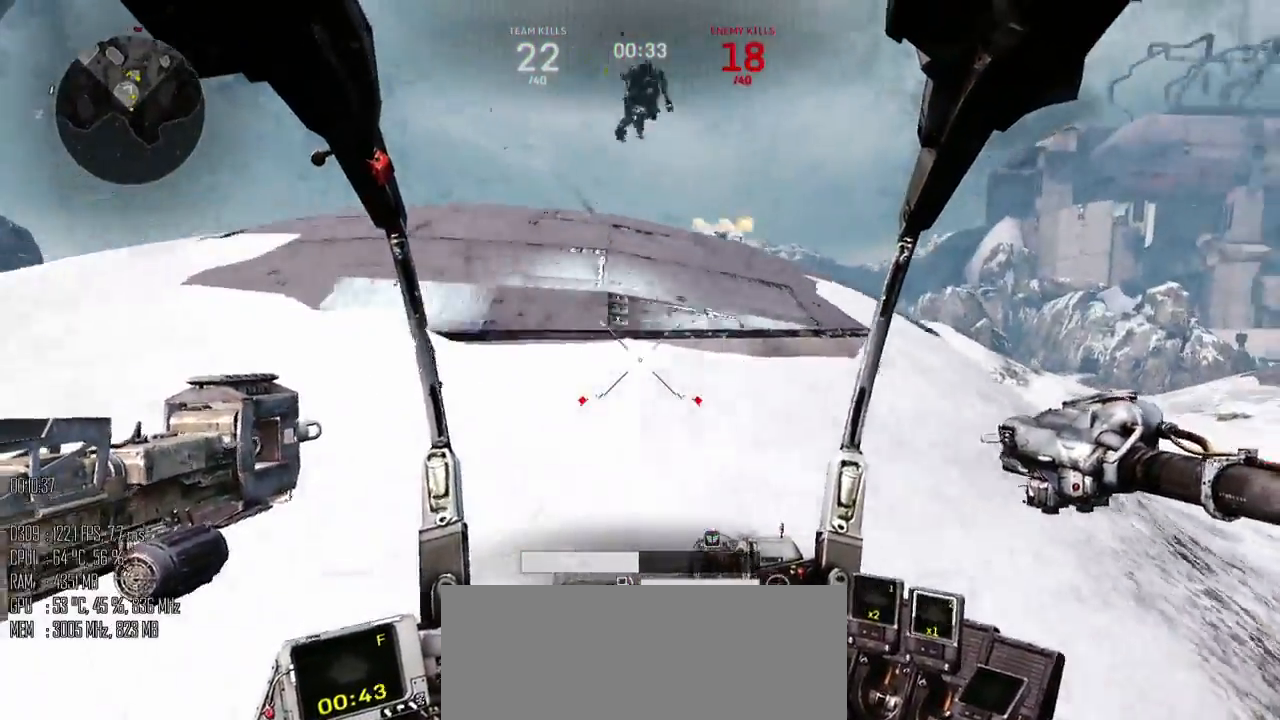
{"keys": ["d"], "mouse": [], "events": [[34, "w", "down"], [100, "a", "up"], [134, "d", "down"], [267, "w", "up"]]}
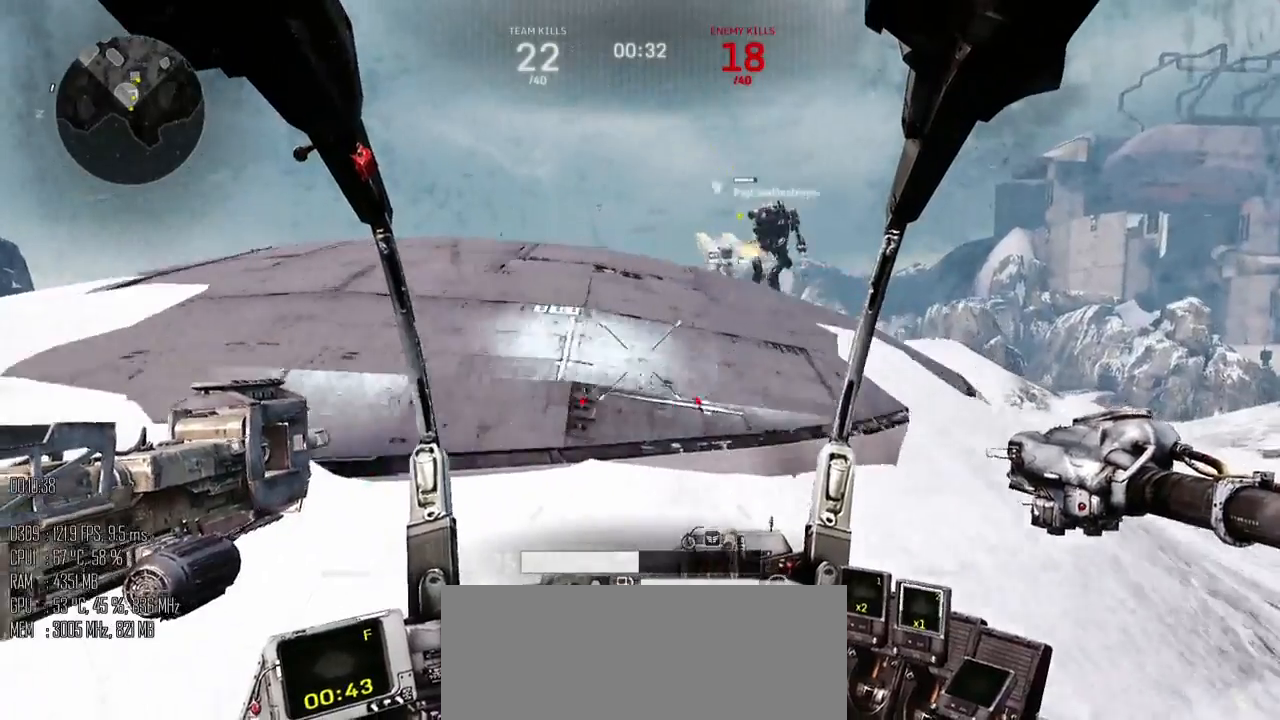
{"keys": ["a", "w"], "mouse": [], "events": [[150, "s", "down"], [217, "a", "down"], [267, "d", "up"], [300, "s", "up"], [434, "w", "down"]]}
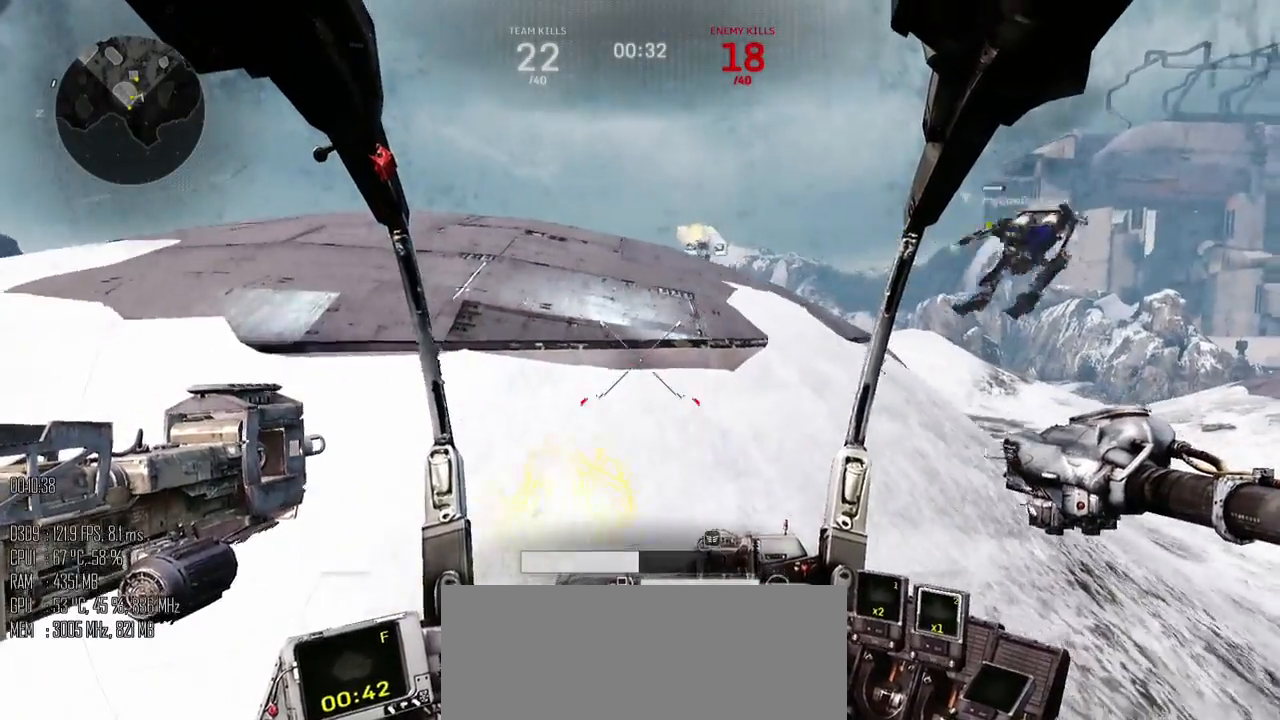
{"keys": ["a"], "mouse": [], "events": [[34, "a", "up"], [34, "d", "down"], [250, "w", "up"], [350, "s", "down"], [417, "a", "down"], [450, "d", "up"], [500, "s", "up"]]}
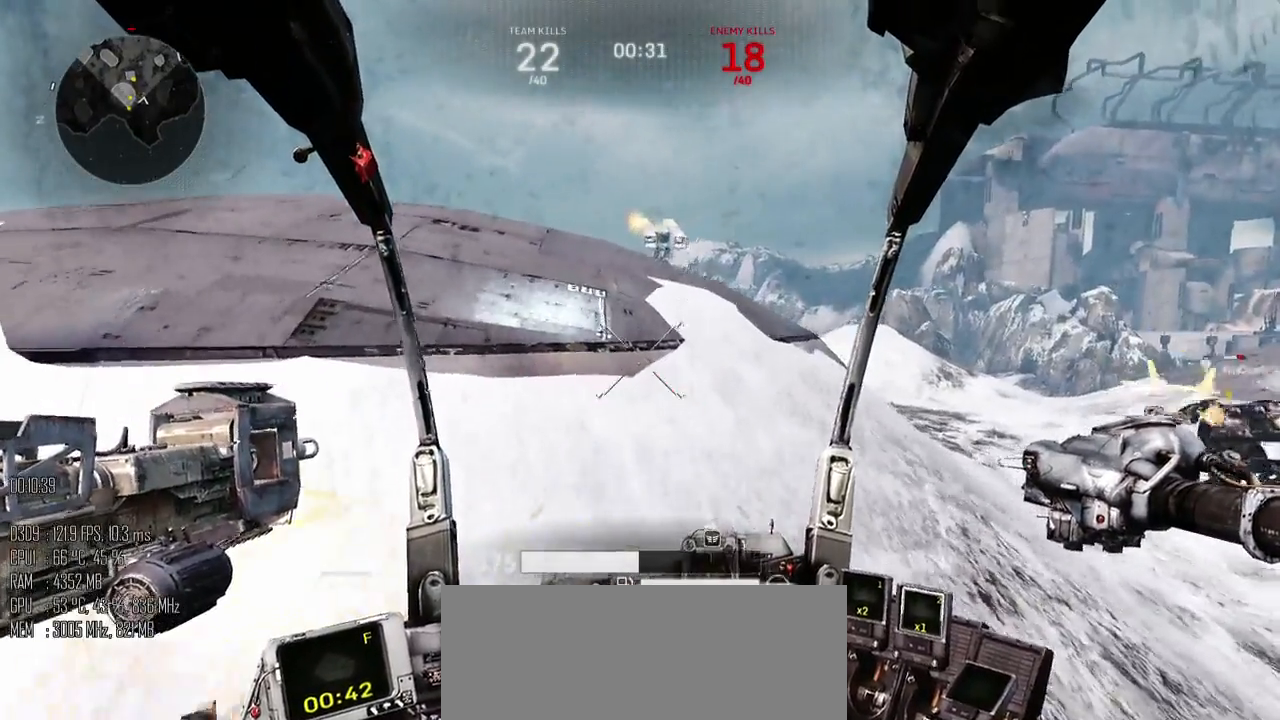
{"keys": [], "mouse": [], "events": [[134, "w", "down"], [200, "a", "up"], [234, "d", "down"], [400, "w", "up"], [484, "d", "up"]]}
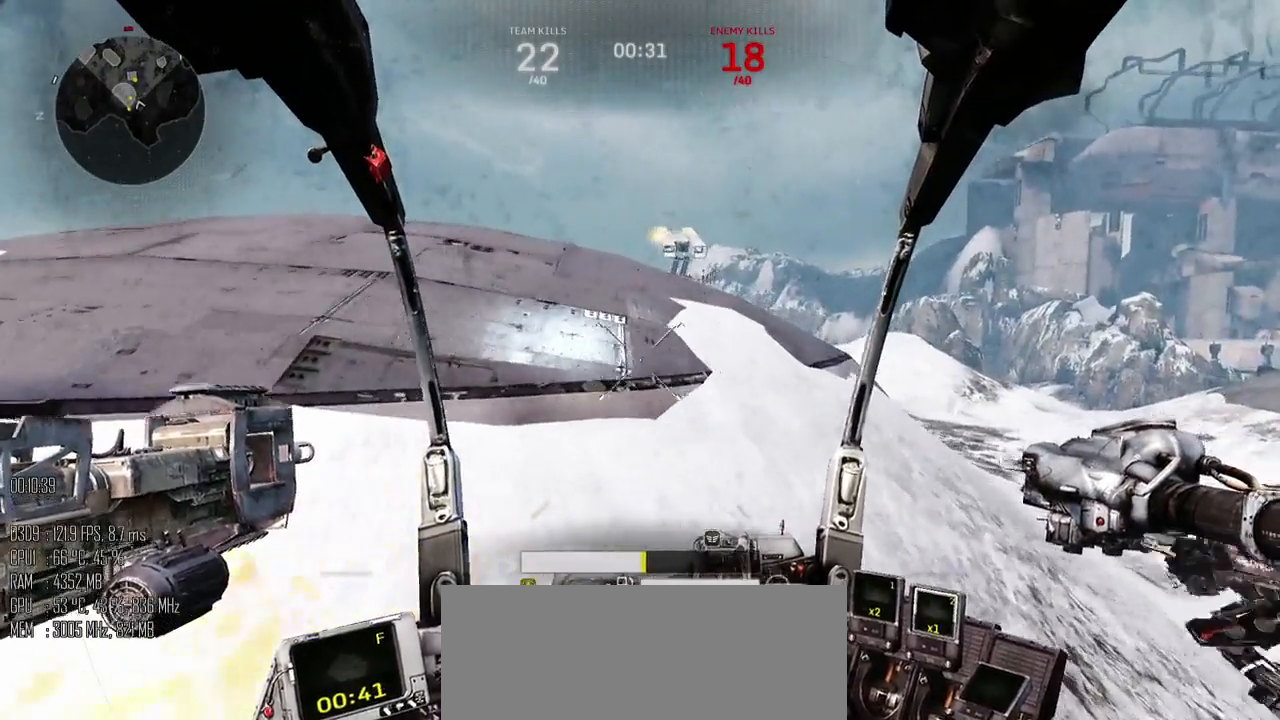
{"keys": [], "mouse": [], "events": [[17, "a", "down"], [117, "a", "up"]]}
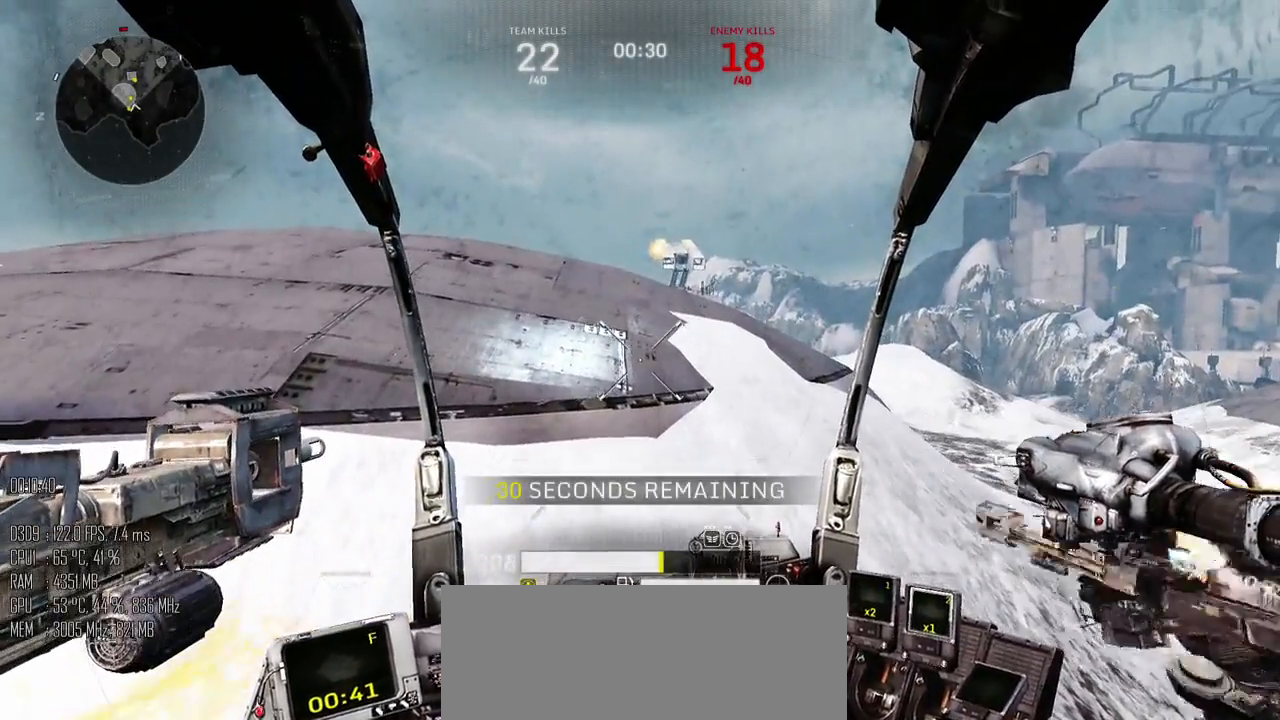
{"keys": [], "mouse": [], "events": []}
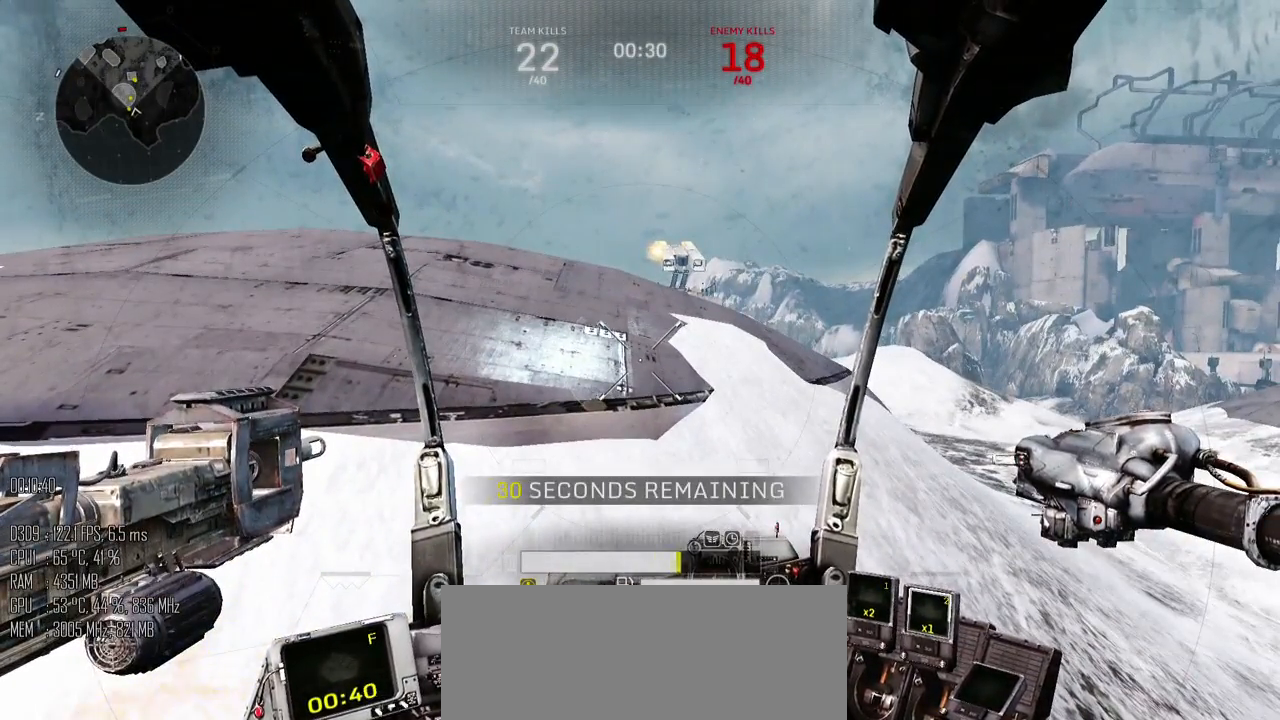
{"keys": [], "mouse": [], "events": []}